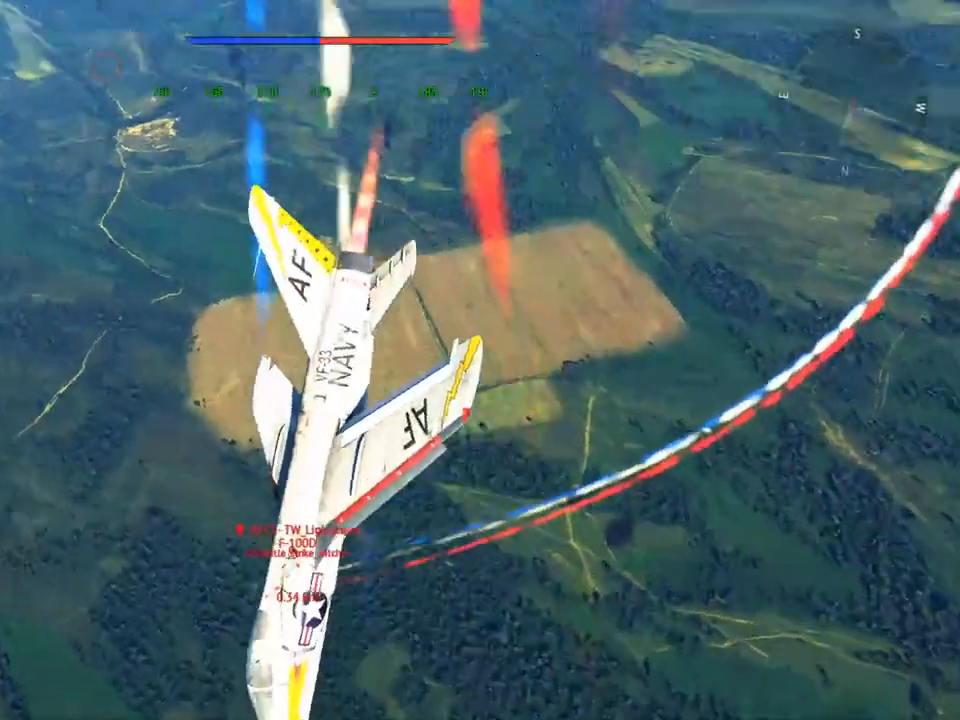
Gameplay with keyboard and mouse; each line is a JSON object with the keys and mouse buttons held at the frame after it. "events" lists presses ("down") and releases ("up") of "1", "2", "3", "4", "5", "a", "alt", "c", "caps_lock", "ctrl", "d", "e", "f", "g", "q", "r", "s", "shift", "space", "t", "tab", "v", "w", "x", "z", "mouse_left", "mouse_wheel" and "mouse_right" between this image and that frame as [ms after this image, input, new state], when the widget could be followed in between. "mouse_left", "mouse_wheel", "mouse_right" = the "left", "wheel", "right" buttons of the "mouse" list. No other keys are recorded. "wheel" means that the mouse wheel is clicked or scrolled. "mouse_move" is the direction in which the mouse moves at that frame (one of eight, or "still"), when it could be read.
{"keys": ["v", "w"], "mouse": [], "mouse_move": "left", "events": [[333, "a", "down"], [483, "a", "up"]]}
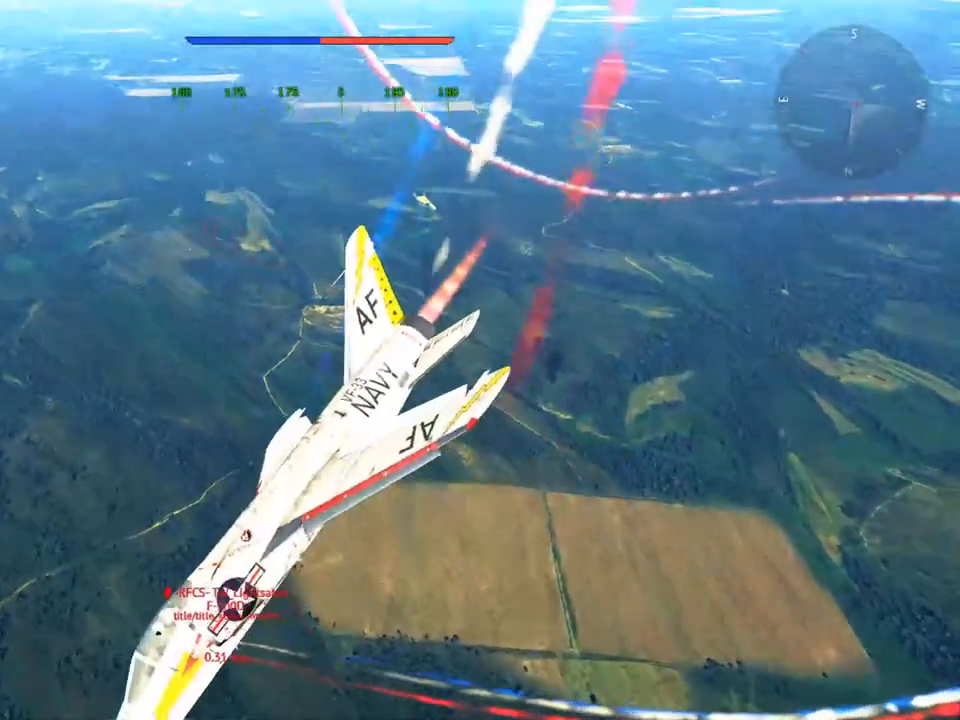
{"keys": ["a", "v", "w"], "mouse": [], "mouse_move": "down-left", "events": [[451, "a", "down"]]}
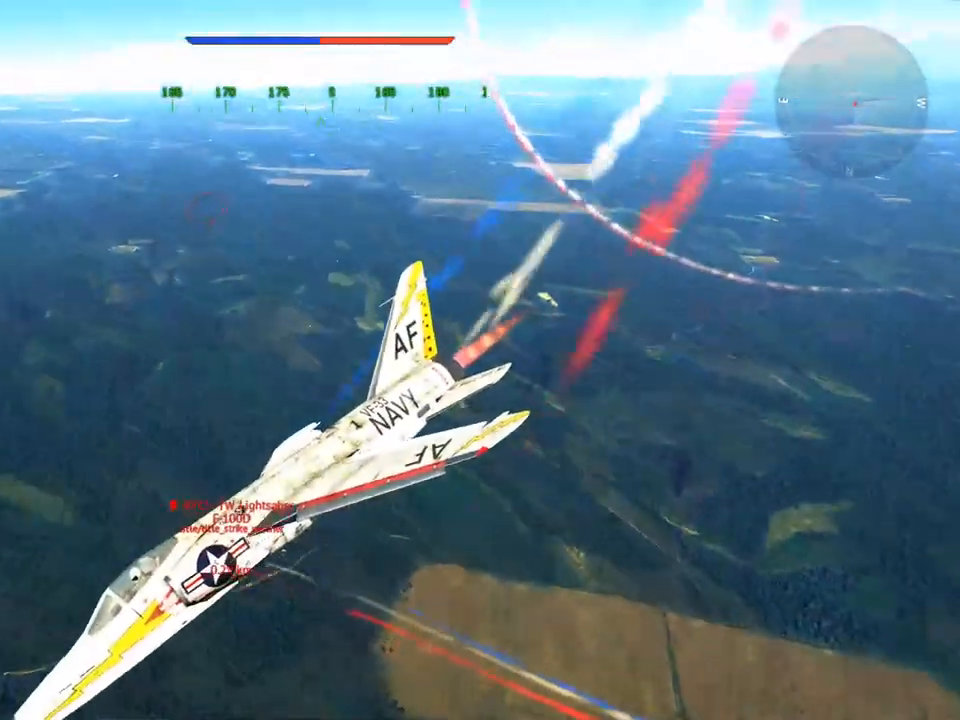
{"keys": ["v"], "mouse": [], "mouse_move": "down", "events": [[33, "a", "up"], [183, "w", "up"], [283, "s", "down"], [450, "s", "up"]]}
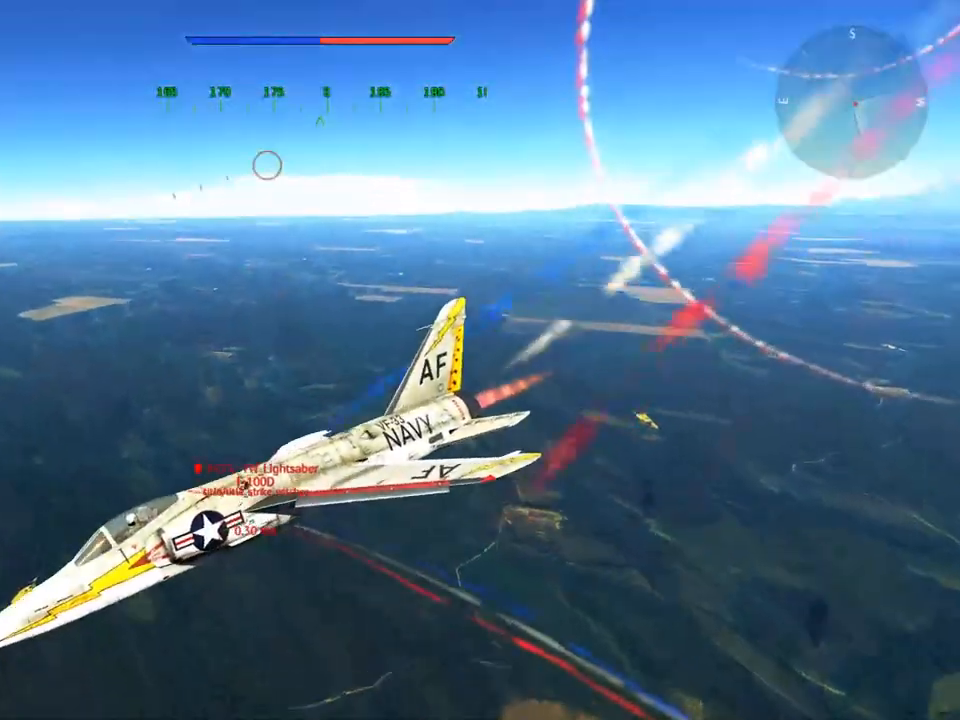
{"keys": ["v"], "mouse": [], "mouse_move": "still", "events": [[250, "d", "down"], [351, "d", "up"]]}
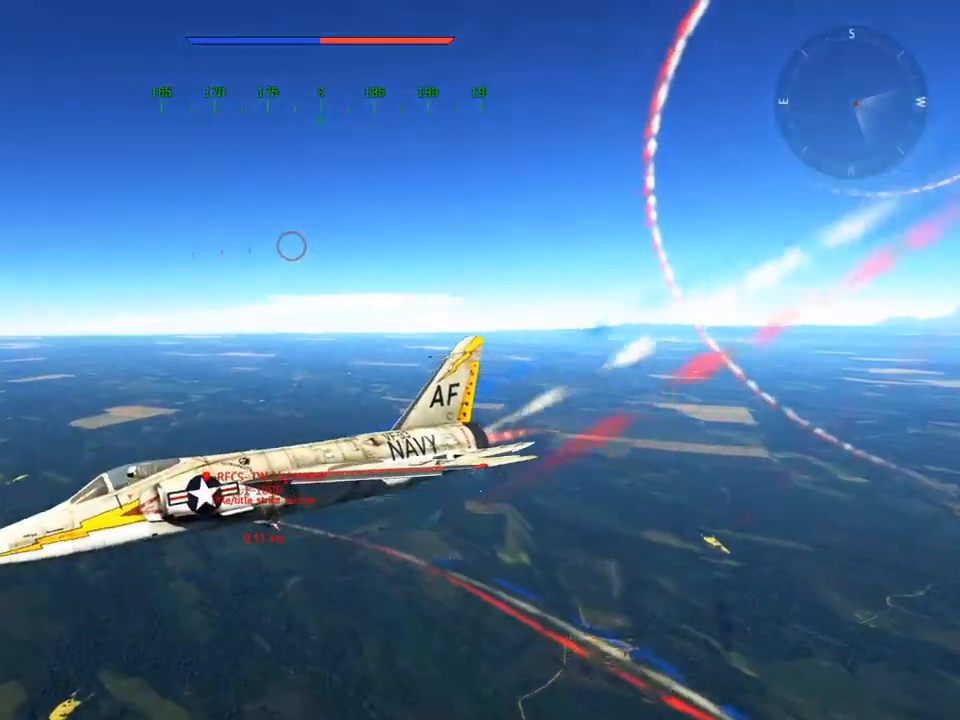
{"keys": ["v"], "mouse": [], "mouse_move": "up-left", "events": [[166, "e", "down"], [267, "e", "up"], [350, "e", "down"], [450, "e", "up"]]}
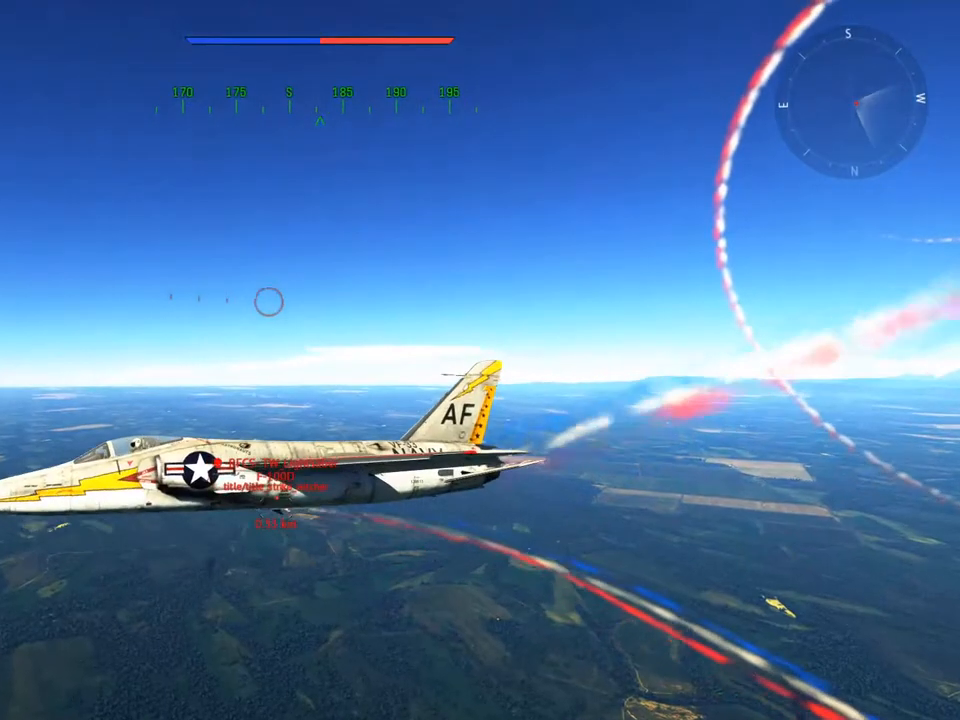
{"keys": ["e", "v"], "mouse": [], "mouse_move": "still", "events": [[50, "e", "down"], [134, "e", "up"], [217, "e", "down"], [317, "e", "up"], [417, "e", "down"]]}
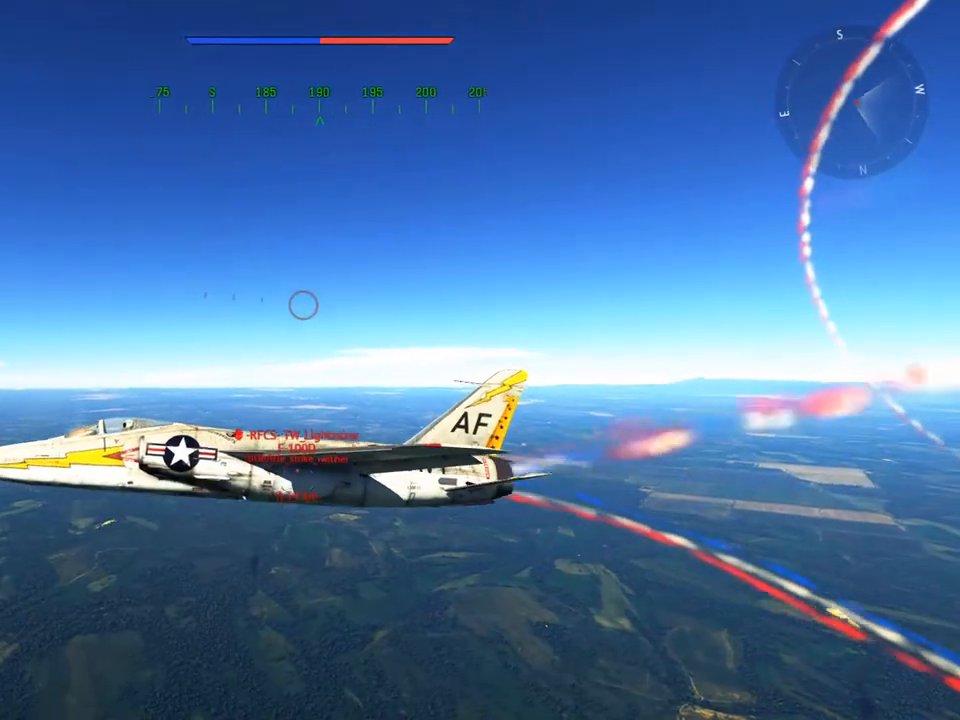
{"keys": ["v"], "mouse": [], "mouse_move": "up-left", "events": [[66, "e", "up"], [133, "e", "down"], [233, "e", "up"], [333, "e", "down"], [433, "e", "up"]]}
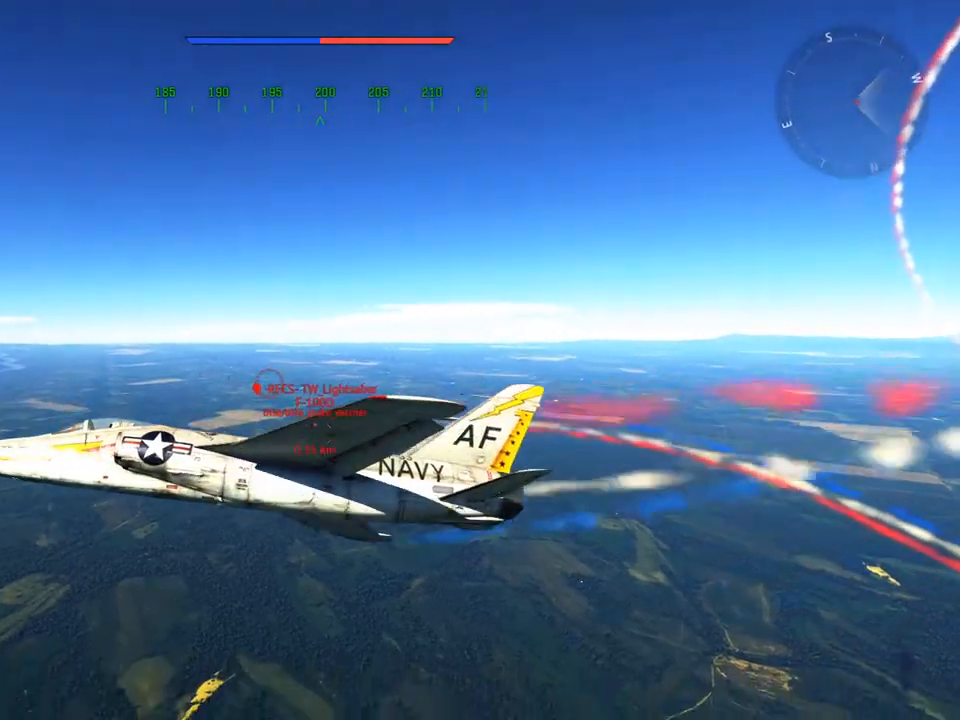
{"keys": ["a", "v"], "mouse": [], "mouse_move": "still", "events": [[34, "e", "down"], [100, "e", "up"], [167, "a", "down"]]}
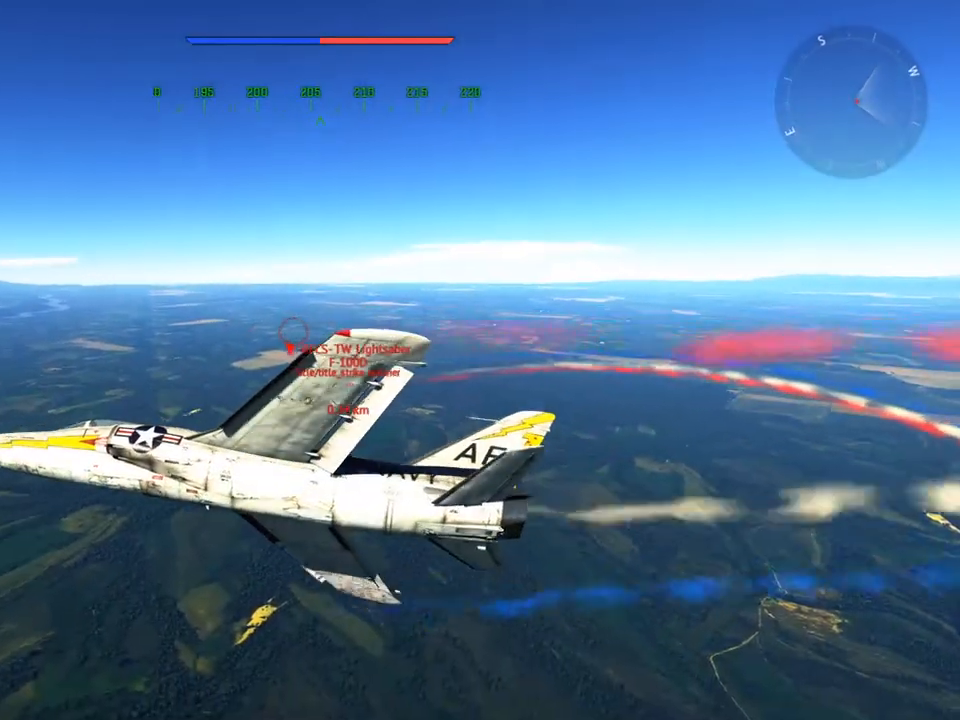
{"keys": ["v"], "mouse": [], "mouse_move": "still", "events": [[33, "a", "up"], [350, "e", "down"], [500, "e", "up"]]}
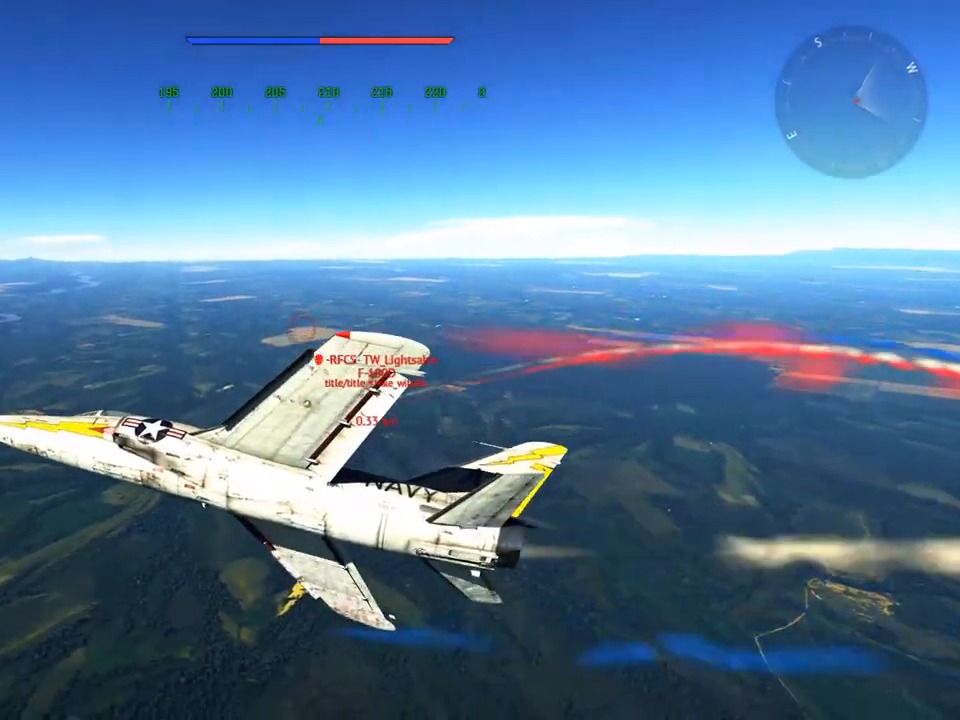
{"keys": ["v"], "mouse": [], "mouse_move": "still", "events": [[150, "e", "down"], [250, "e", "up"], [317, "e", "down"], [484, "e", "up"]]}
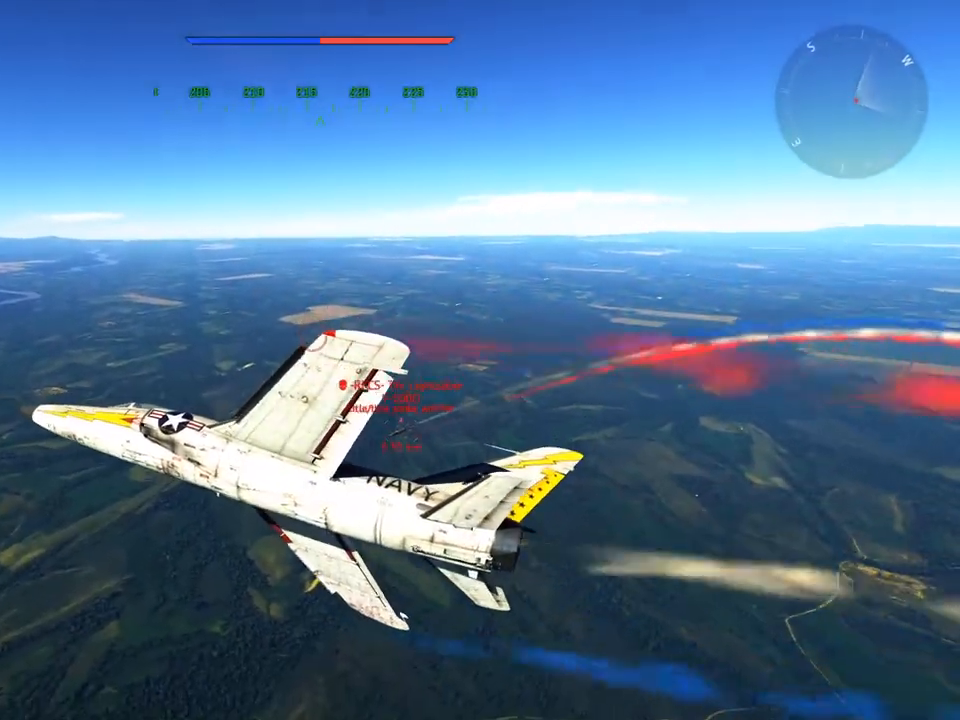
{"keys": ["d", "e", "v"], "mouse": [], "mouse_move": "up-right", "events": [[66, "e", "down"], [166, "e", "up"], [283, "e", "down"], [450, "d", "down"]]}
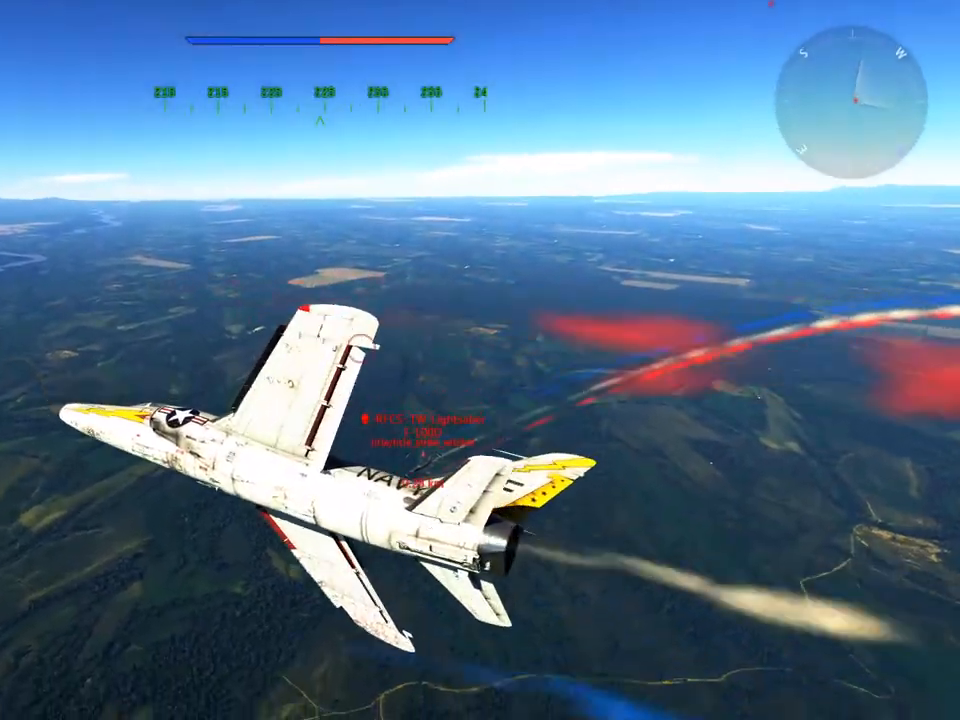
{"keys": ["v"], "mouse": [], "mouse_move": "right", "events": [[317, "d", "up"], [367, "d", "down"], [367, "e", "up"], [501, "d", "up"]]}
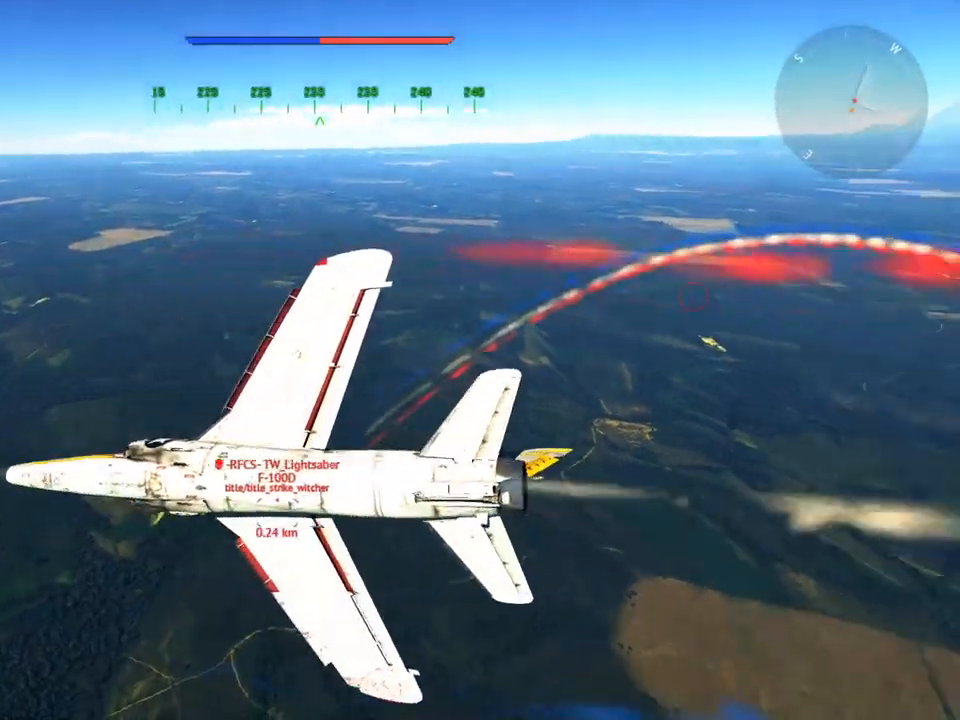
{"keys": ["d", "v"], "mouse": [], "mouse_move": "right", "events": [[133, "d", "down"], [283, "d", "up"], [433, "d", "down"]]}
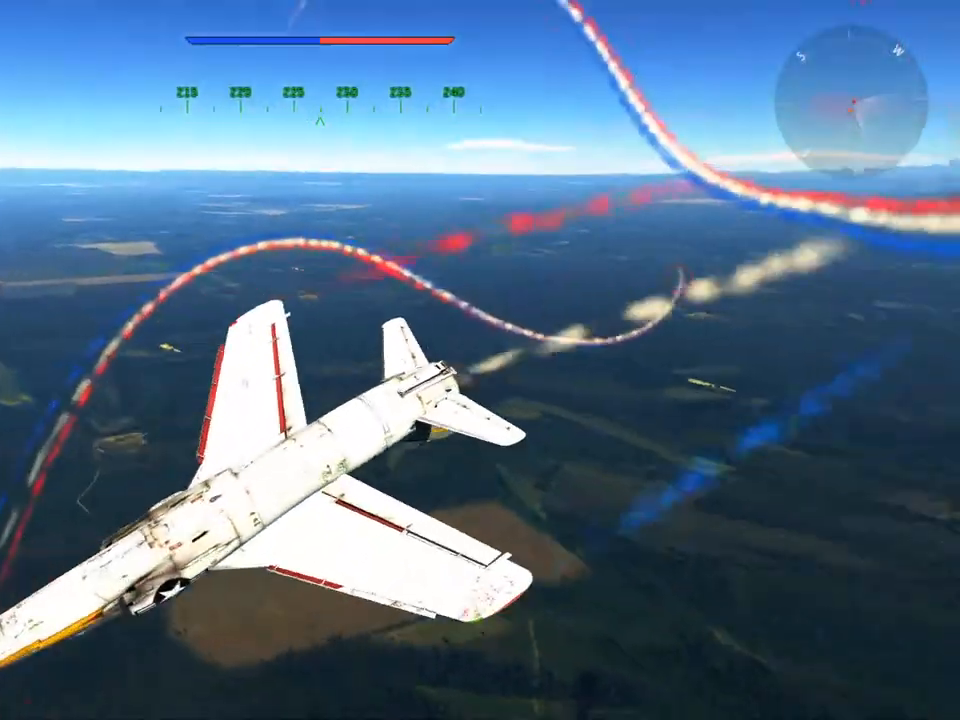
{"keys": ["v", "w"], "mouse": [], "mouse_move": "still", "events": [[300, "d", "up"], [350, "w", "down"]]}
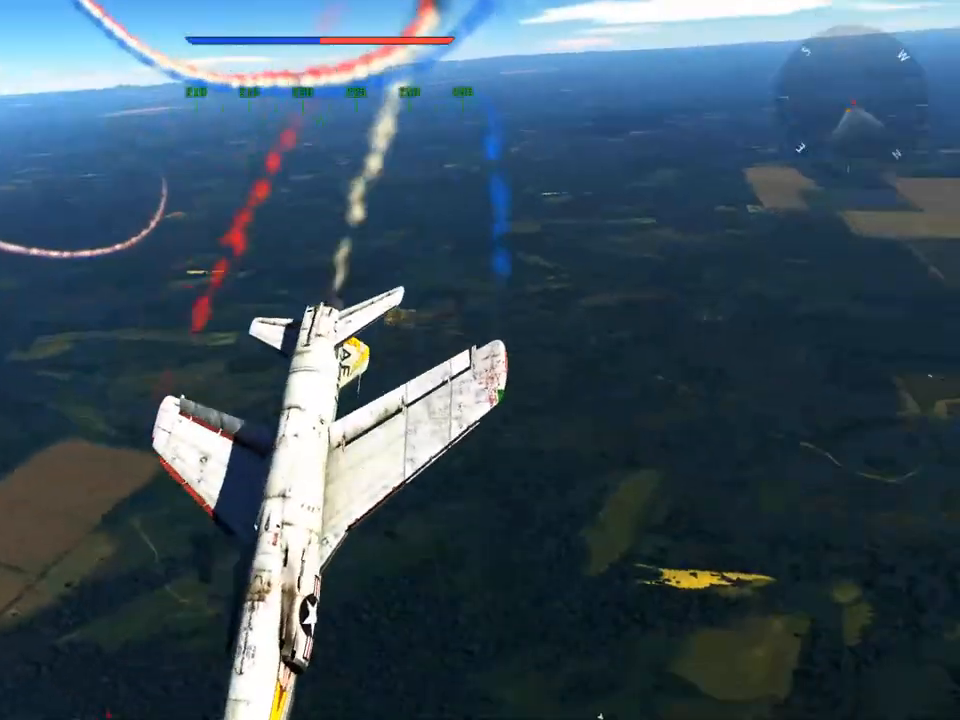
{"keys": ["s", "v"], "mouse": [], "mouse_move": "still", "events": [[133, "d", "down"], [217, "w", "up"], [317, "d", "up"], [350, "s", "down"]]}
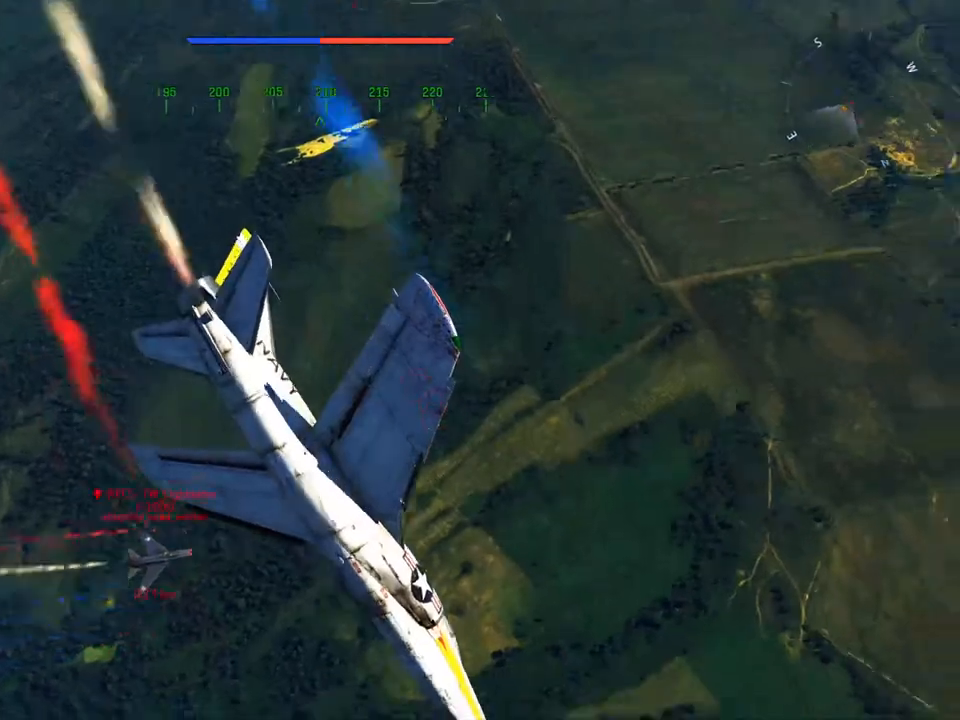
{"keys": ["s", "v"], "mouse": [], "mouse_move": "down", "events": [[134, "d", "down"], [467, "d", "up"]]}
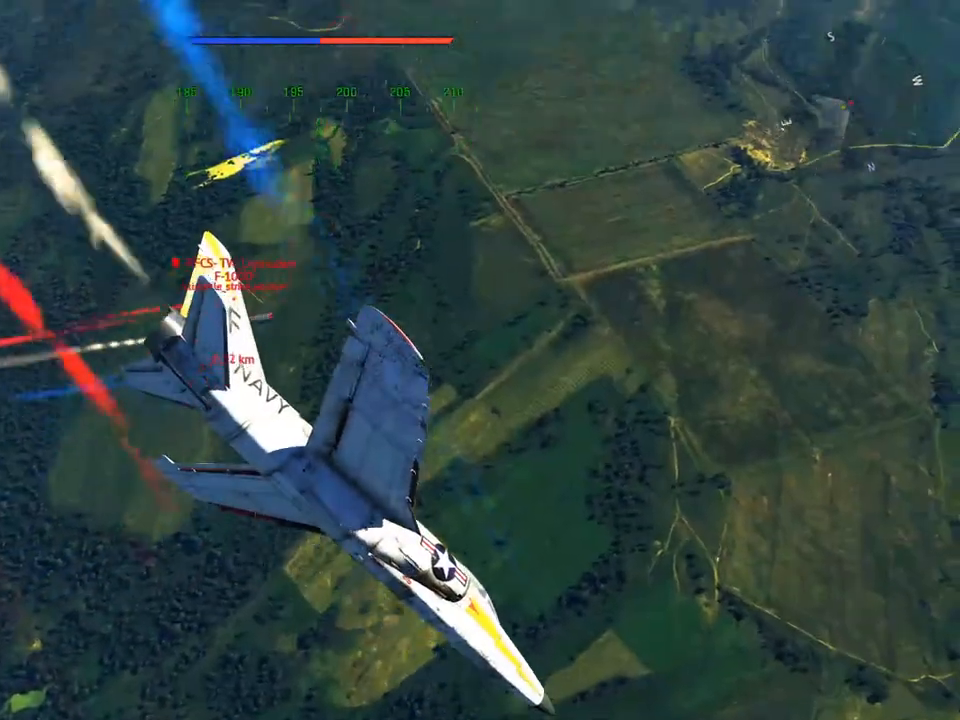
{"keys": ["s", "v"], "mouse": [], "mouse_move": "down", "events": [[16, "s", "up"], [183, "s", "down"]]}
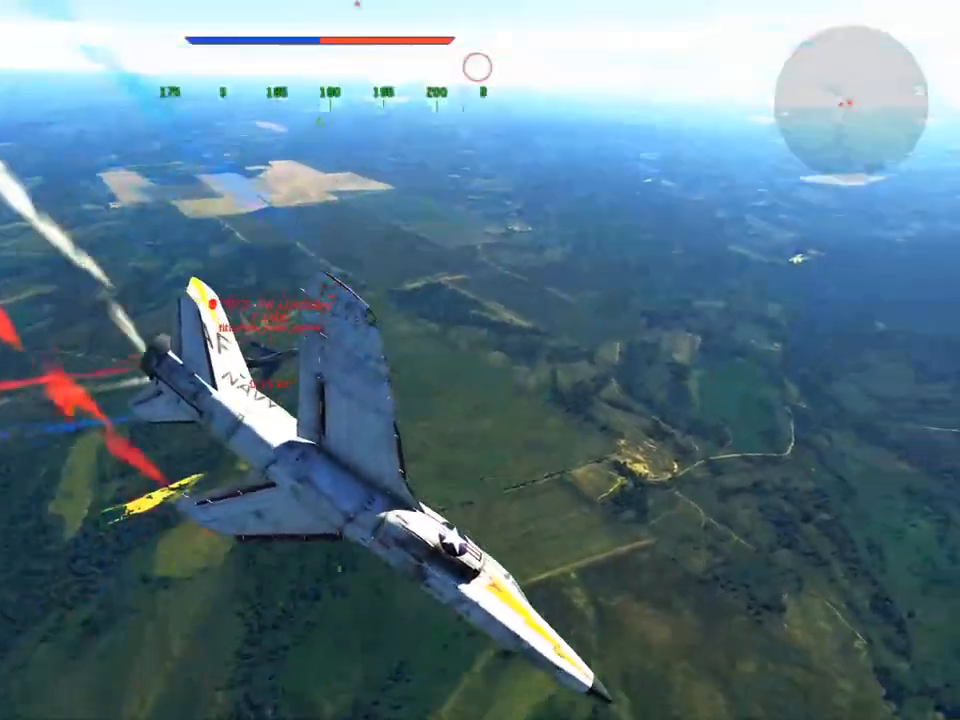
{"keys": ["s", "v"], "mouse": [], "mouse_move": "down", "events": [[350, "a", "down"], [401, "a", "up"]]}
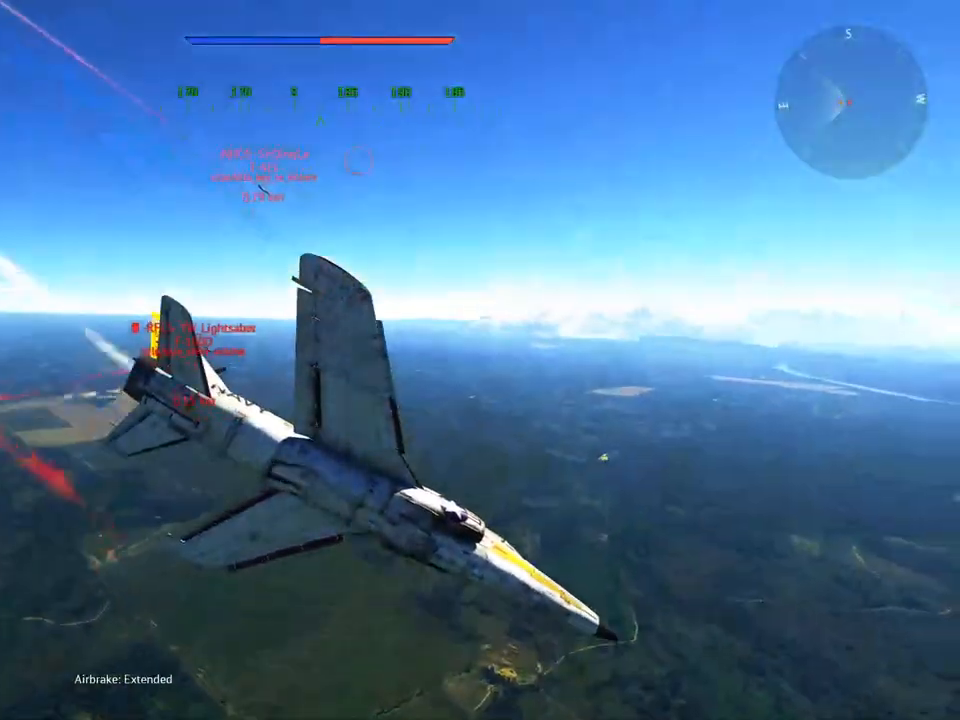
{"keys": ["s", "v"], "mouse": [], "mouse_move": "still", "events": [[283, "d", "down"], [400, "d", "up"]]}
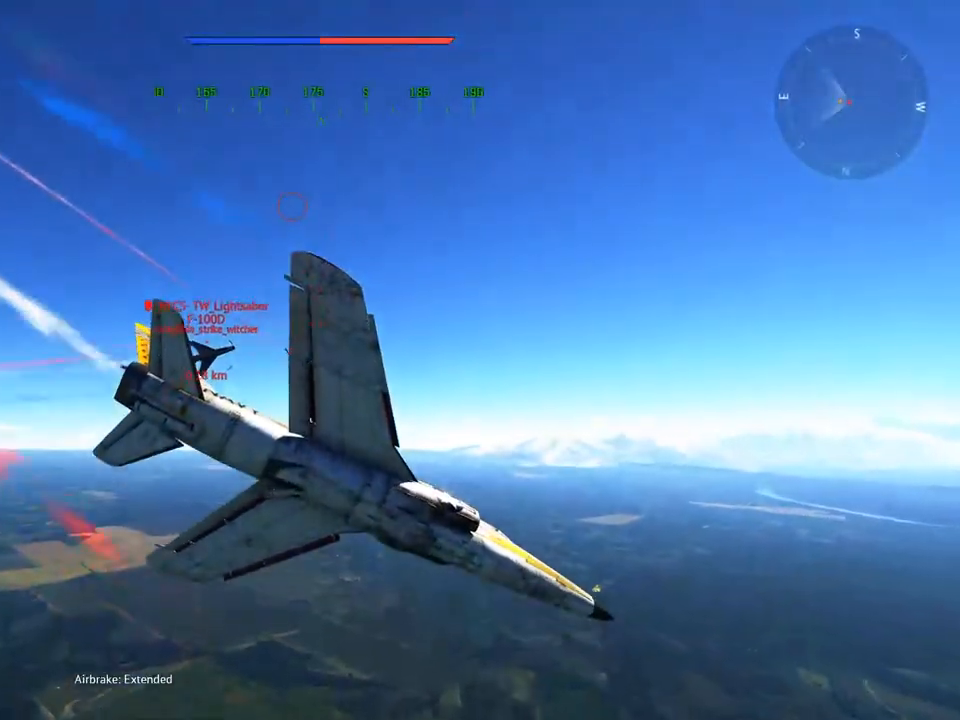
{"keys": ["s", "v"], "mouse": [], "mouse_move": "still", "events": []}
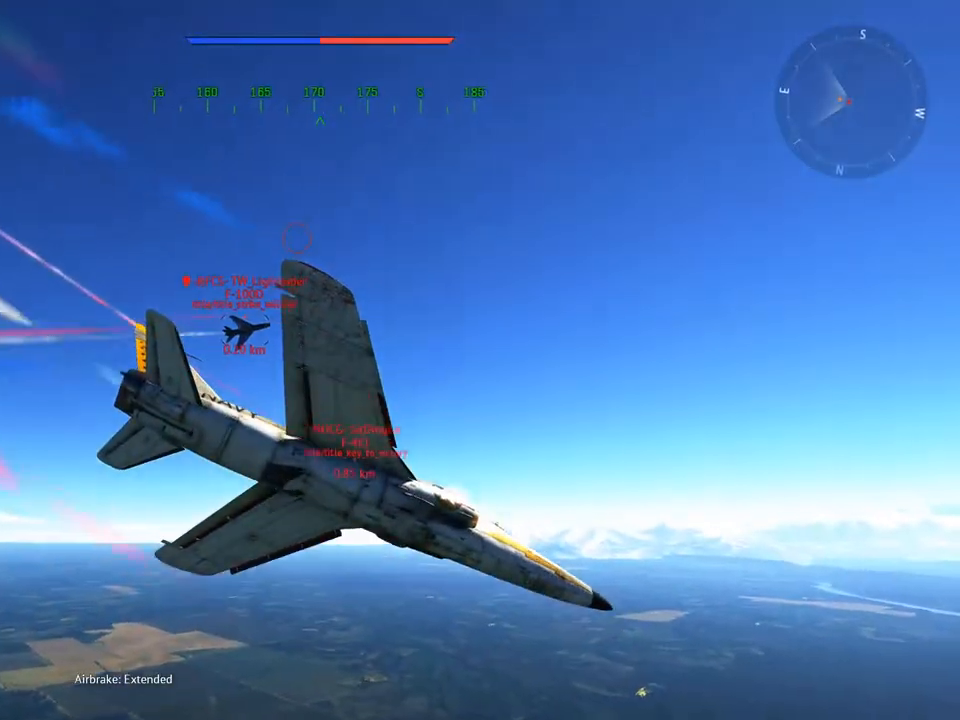
{"keys": ["v"], "mouse": [], "mouse_move": "still", "events": [[133, "s", "up"]]}
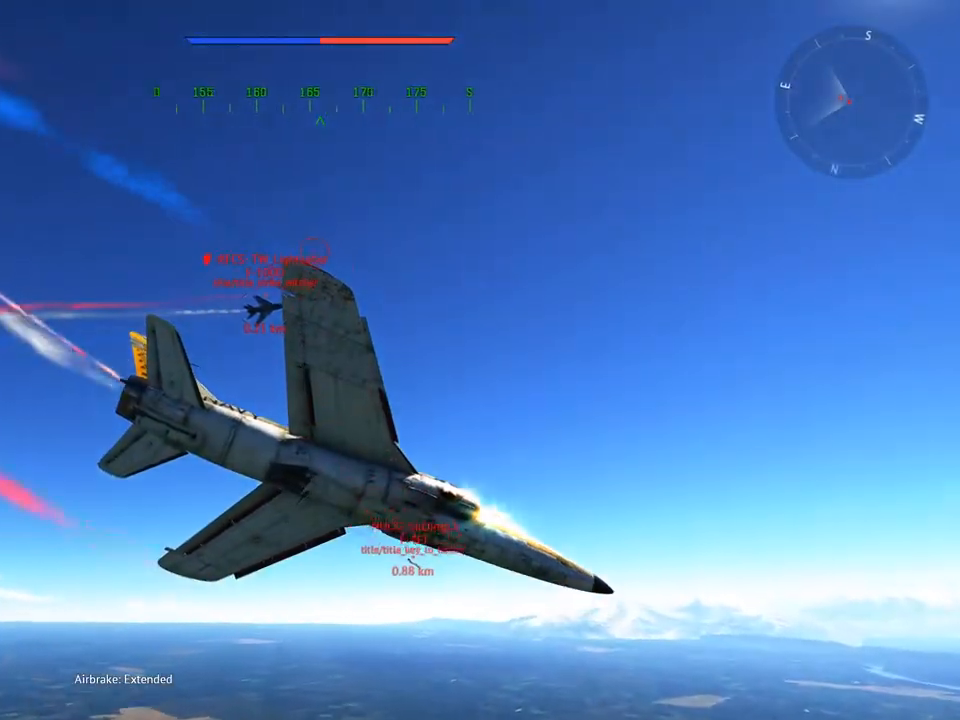
{"keys": ["v"], "mouse": [], "mouse_move": "still", "events": [[234, "a", "down"], [334, "a", "up"]]}
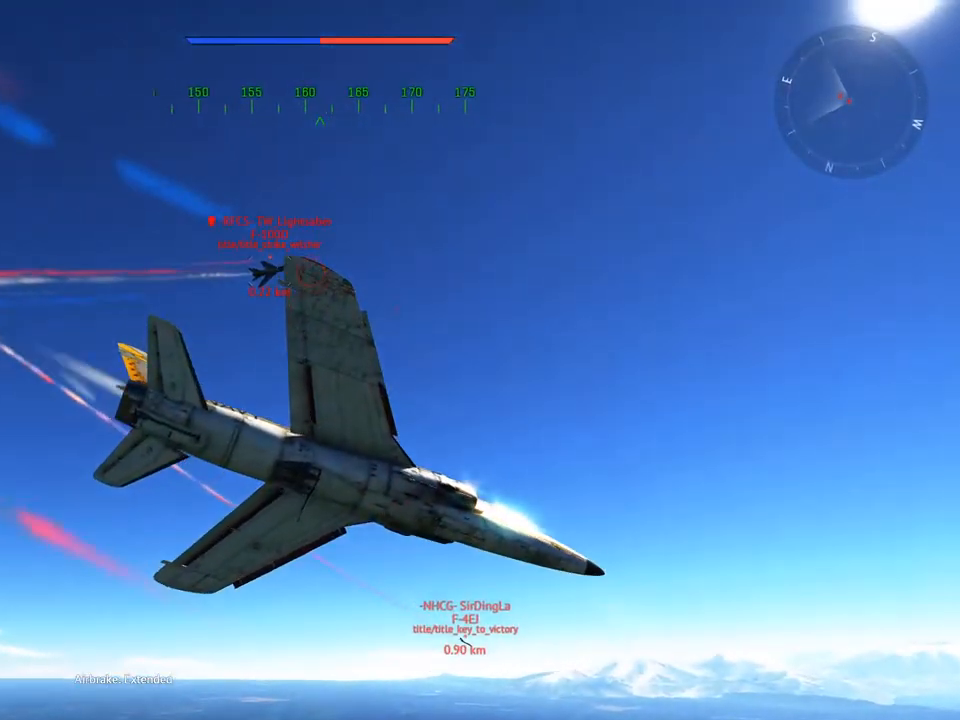
{"keys": ["v"], "mouse": [], "mouse_move": "still", "events": [[350, "d", "down"], [500, "d", "up"]]}
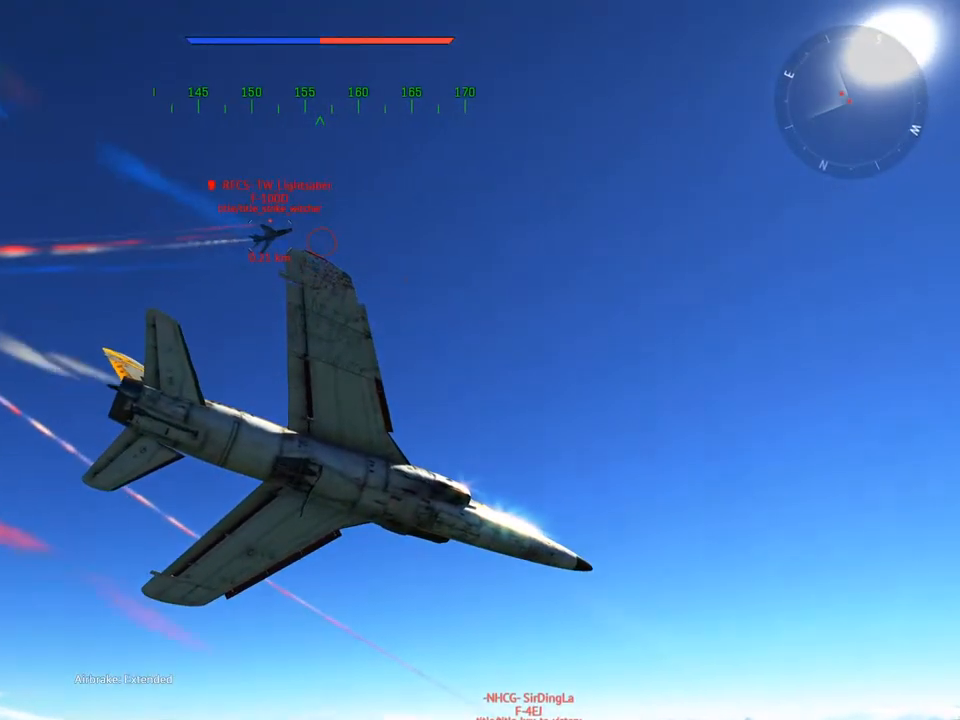
{"keys": ["v"], "mouse": [], "mouse_move": "still", "events": []}
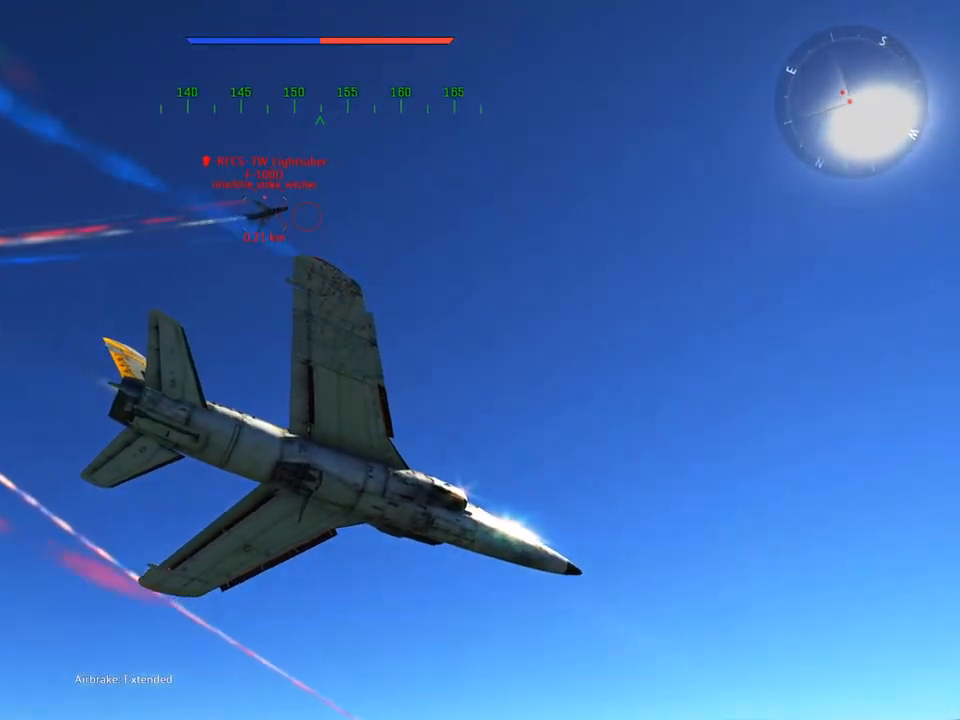
{"keys": ["v"], "mouse": [], "mouse_move": "left", "events": [[200, "d", "down"], [334, "d", "up"]]}
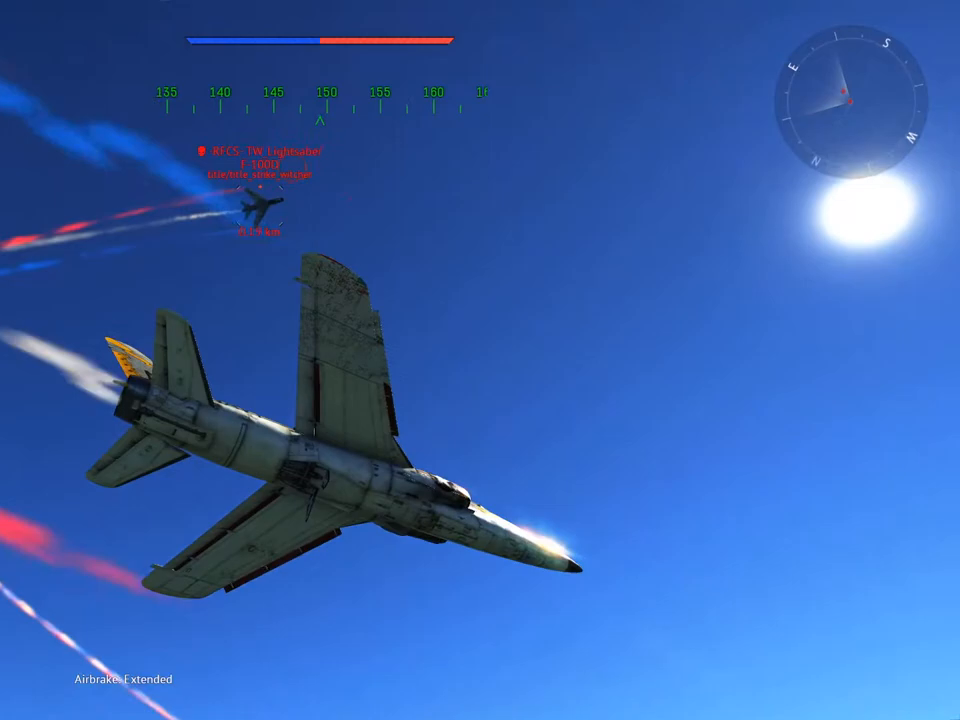
{"keys": ["d", "v"], "mouse": [], "mouse_move": "left", "events": [[167, "d", "down"], [234, "d", "up"], [434, "d", "down"]]}
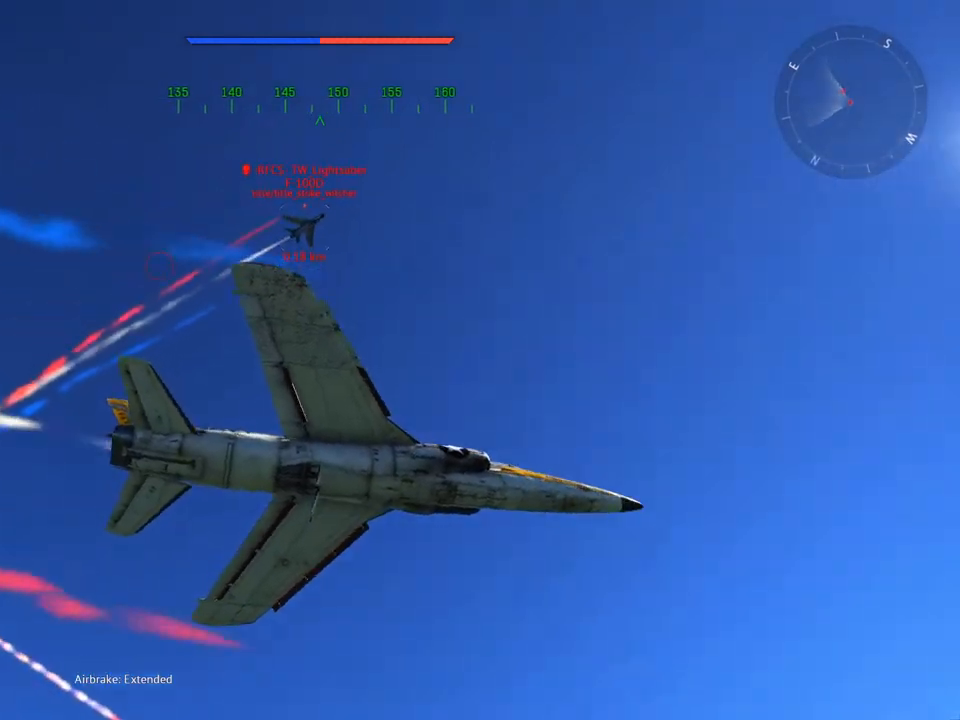
{"keys": ["d", "v"], "mouse": [], "mouse_move": "left", "events": [[33, "d", "up"], [500, "d", "down"]]}
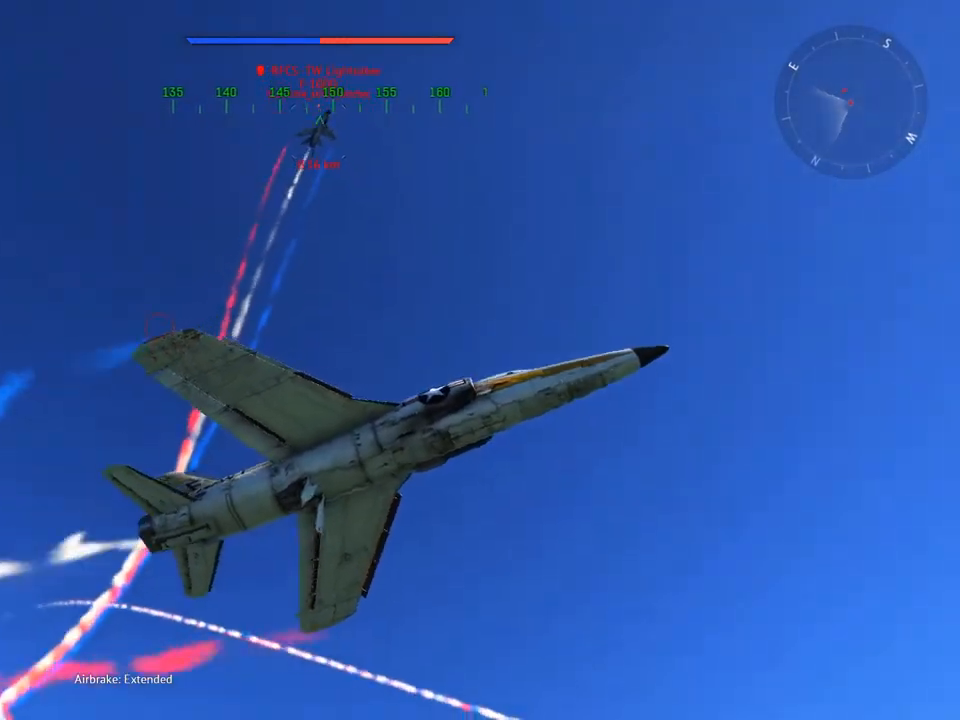
{"keys": ["v"], "mouse": [], "mouse_move": "left", "events": [[51, "d", "up"]]}
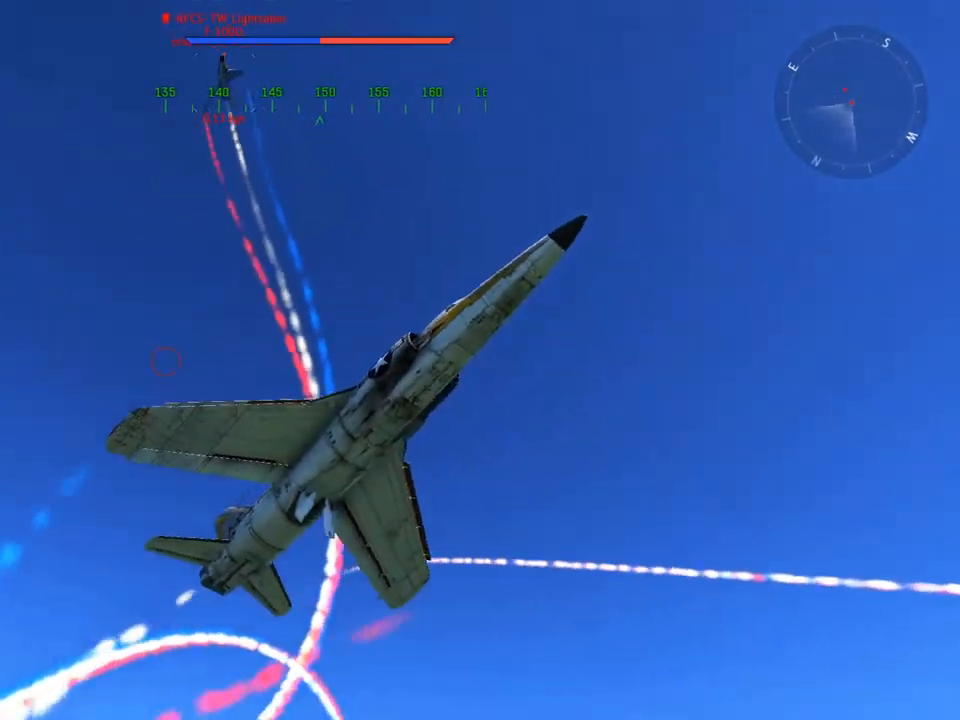
{"keys": ["v"], "mouse": [], "mouse_move": "down-left", "events": [[17, "a", "down"], [350, "a", "up"]]}
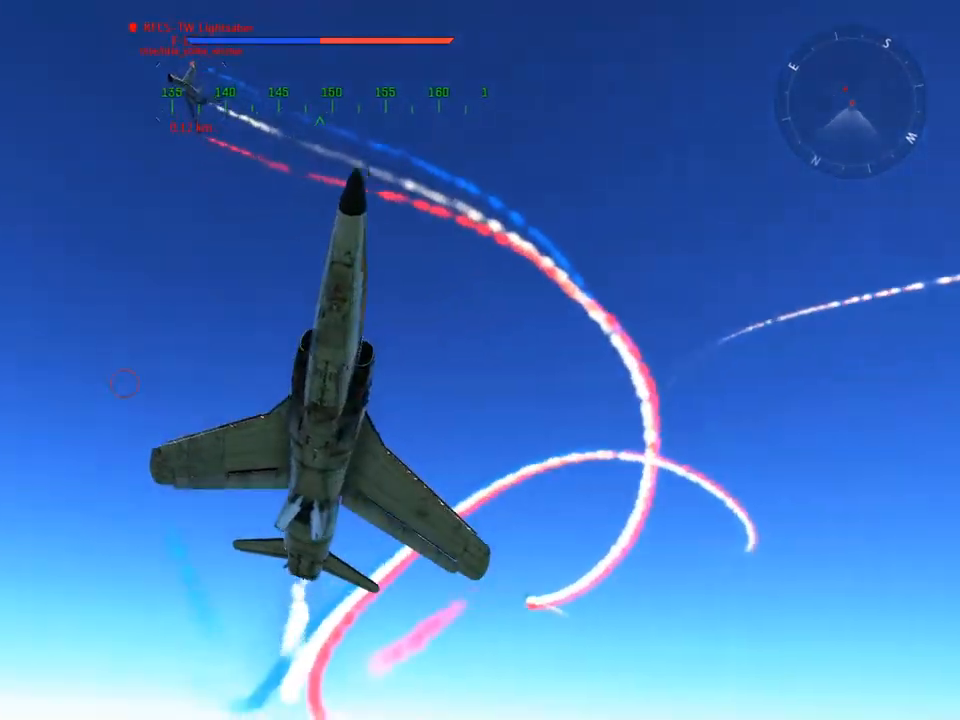
{"keys": ["d", "v"], "mouse": [], "mouse_move": "up-left", "events": [[267, "d", "down"]]}